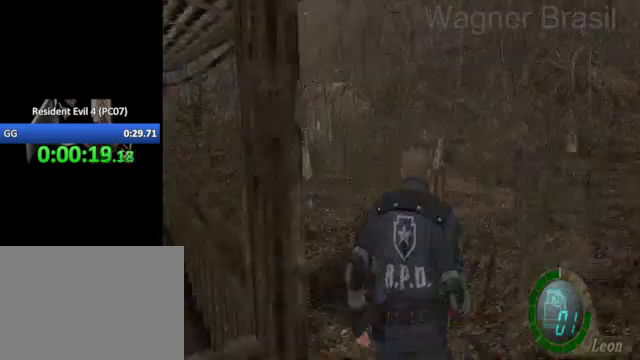
Gameplay with a controller (PlayStation layout); each line is a JSON object with the inputs held at the frame after it.
{"buttons": ["SQUARE"], "left_stick": "up", "right_stick": "center"}
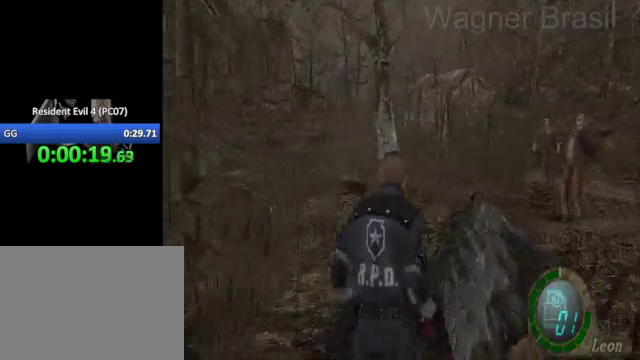
{"buttons": ["SQUARE"], "left_stick": "up", "right_stick": "center"}
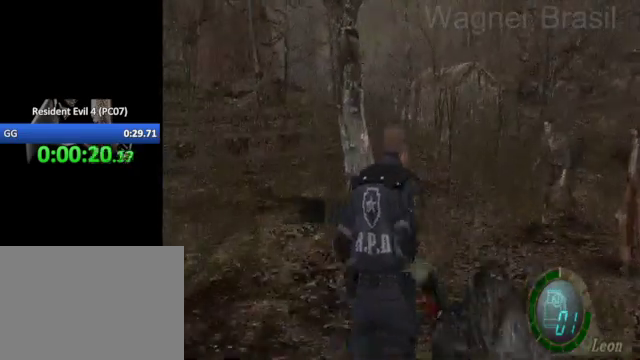
{"buttons": ["SQUARE"], "left_stick": "up", "right_stick": "center"}
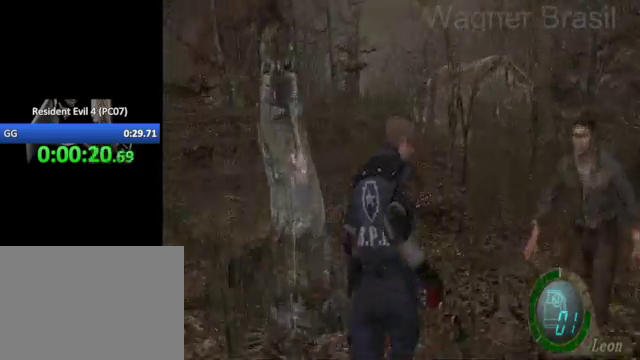
{"buttons": ["SQUARE"], "left_stick": "up", "right_stick": "center"}
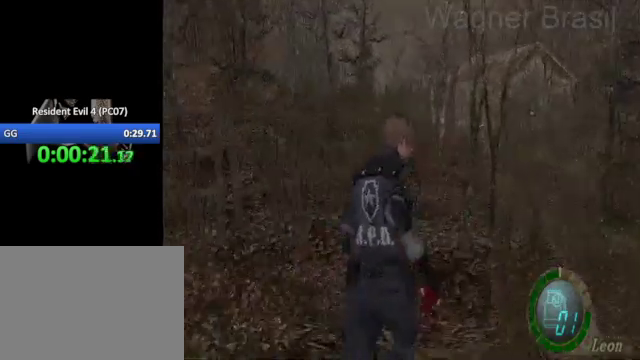
{"buttons": ["SQUARE"], "left_stick": "up", "right_stick": "center"}
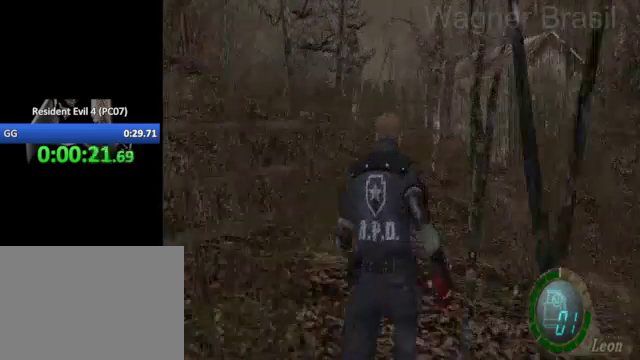
{"buttons": ["SQUARE"], "left_stick": "up", "right_stick": "center"}
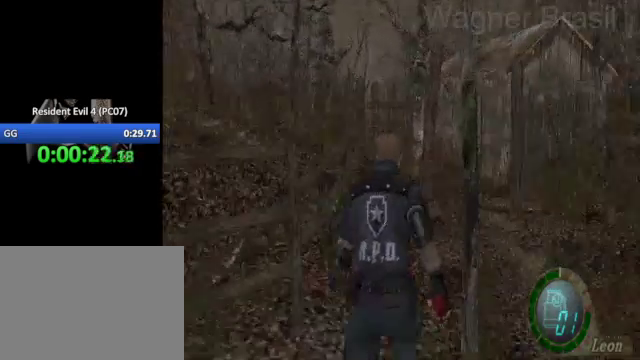
{"buttons": ["SQUARE"], "left_stick": "up", "right_stick": "center"}
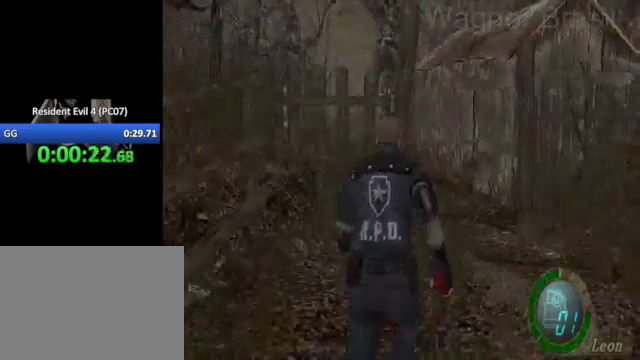
{"buttons": ["SQUARE"], "left_stick": "up", "right_stick": "center"}
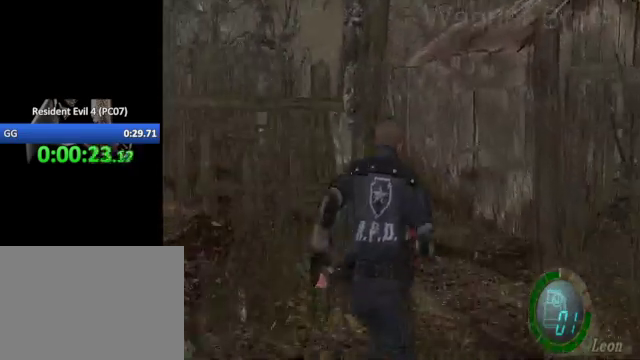
{"buttons": ["SQUARE"], "left_stick": "up-left", "right_stick": "center"}
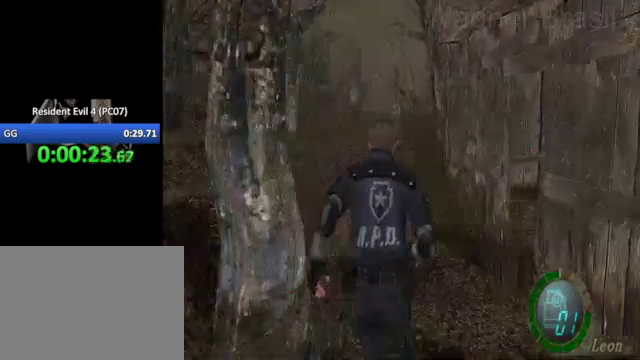
{"buttons": ["SQUARE"], "left_stick": "up", "right_stick": "center"}
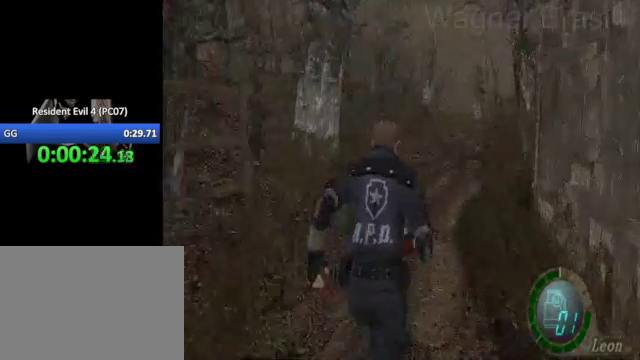
{"buttons": ["SQUARE"], "left_stick": "up", "right_stick": "center"}
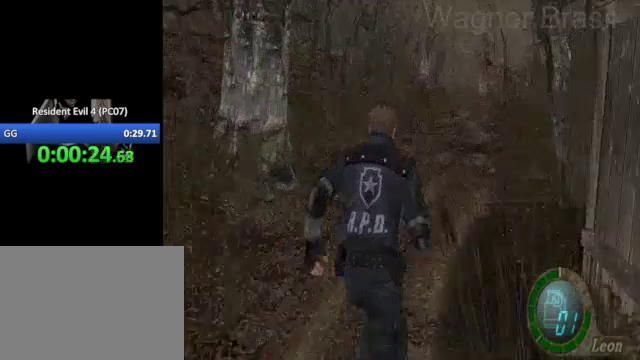
{"buttons": ["SQUARE"], "left_stick": "up", "right_stick": "center"}
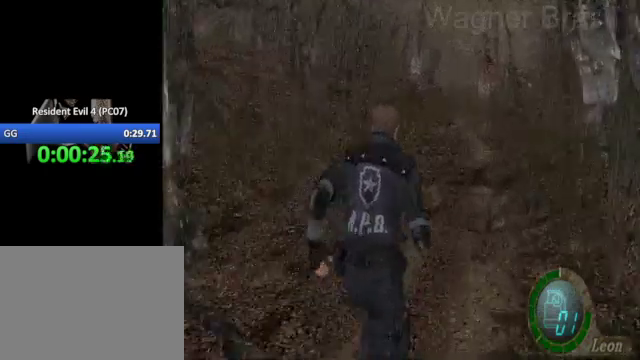
{"buttons": ["SQUARE"], "left_stick": "up", "right_stick": "center"}
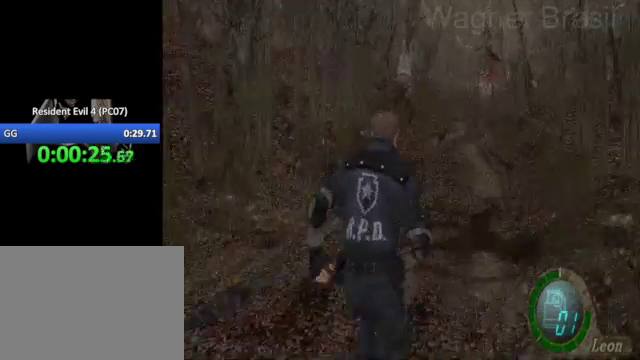
{"buttons": ["SQUARE"], "left_stick": "up", "right_stick": "center"}
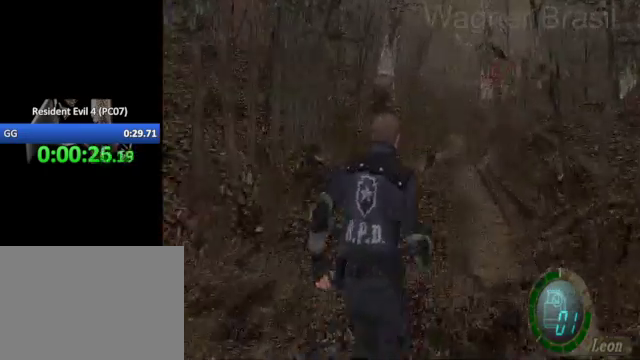
{"buttons": ["SQUARE"], "left_stick": "up", "right_stick": "center"}
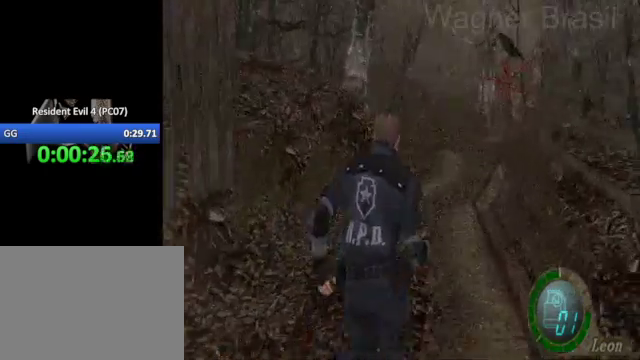
{"buttons": ["SQUARE"], "left_stick": "up", "right_stick": "center"}
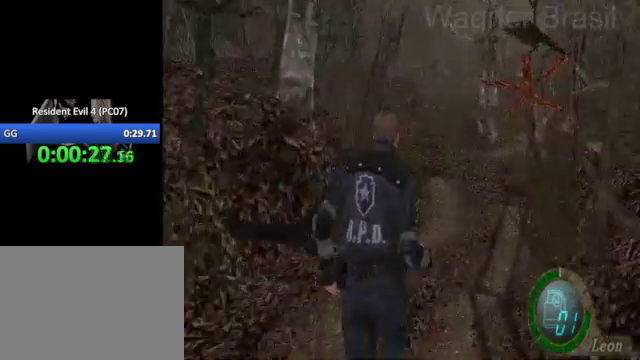
{"buttons": ["SQUARE"], "left_stick": "up-right", "right_stick": "center"}